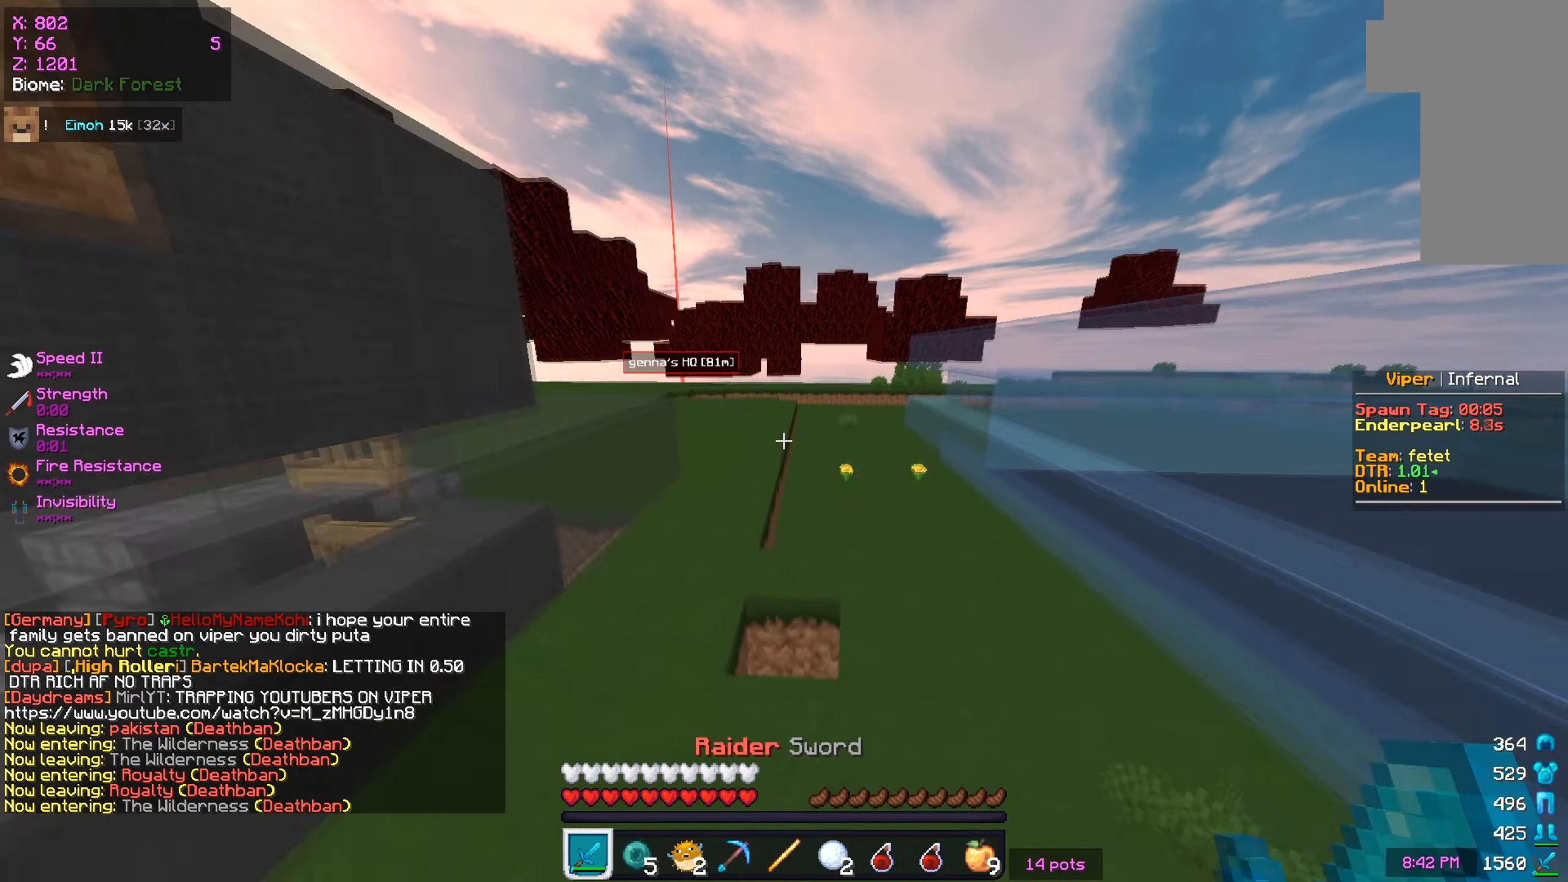
Gameplay with keyboard and mouse; each line is a JSON object with the keys and mouse buttons held at the frame after it. "events" lists presses ("down") and releases ("up") of "a", "d", "s", "w", "mouse_left" and "mouse_right" between this image and that frame as [ms after this image, input, new state], when the widget could be followed in between. "mouse_left", "mouse_right" = the "left", "right" buttons of the "mouse" list. No other keys are recorded. Fast repeated clicks can show as one long hold. Mouse movement is not recorded.
{"keys": ["w"], "mouse": [], "events": []}
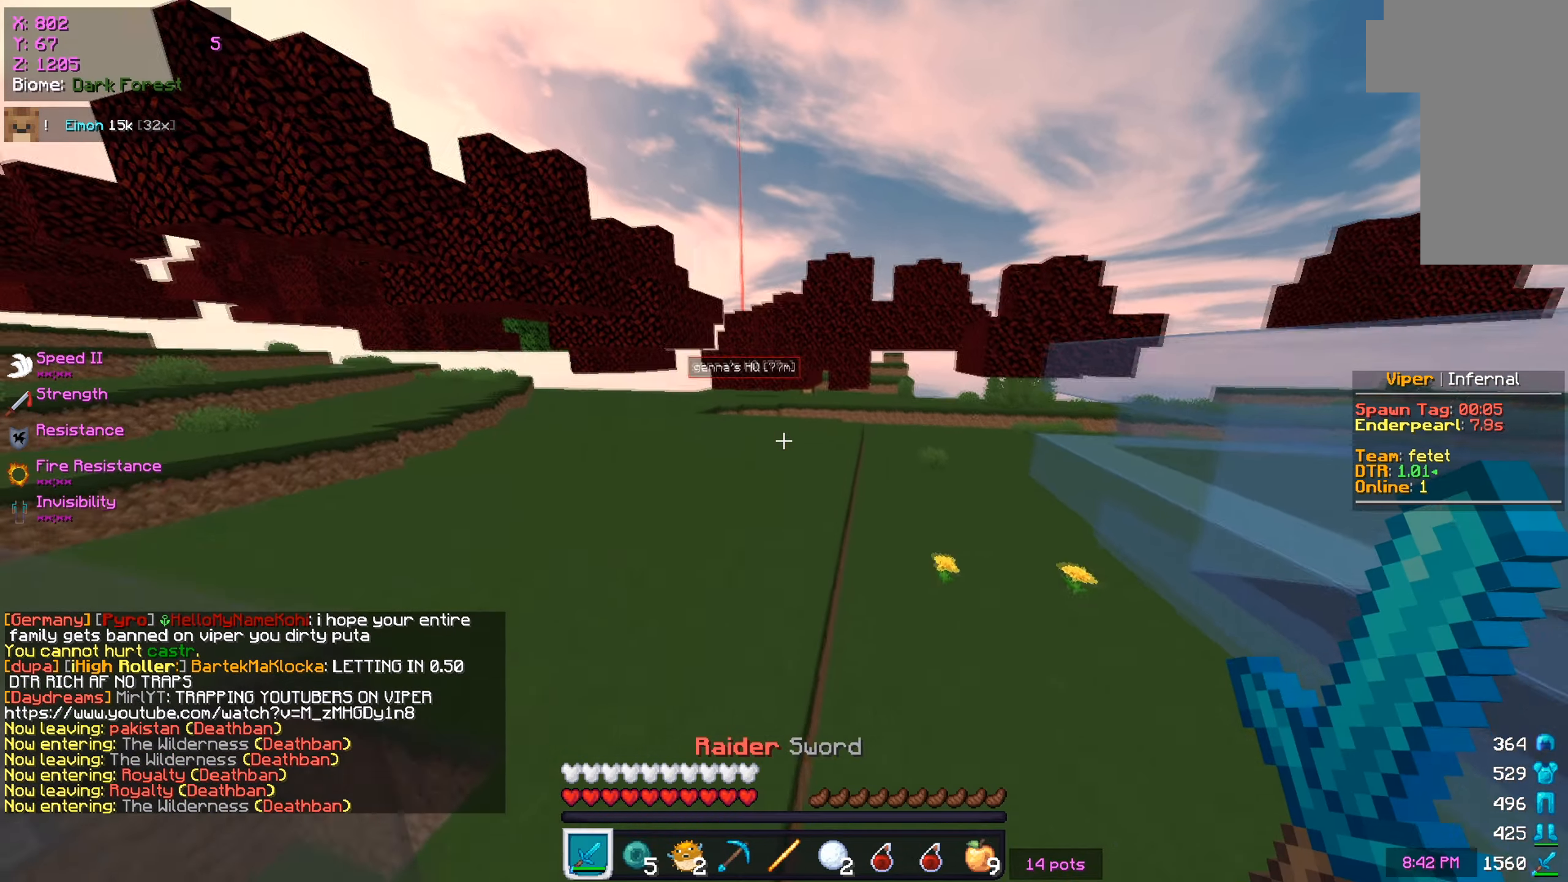
{"keys": ["w"], "mouse": [], "events": []}
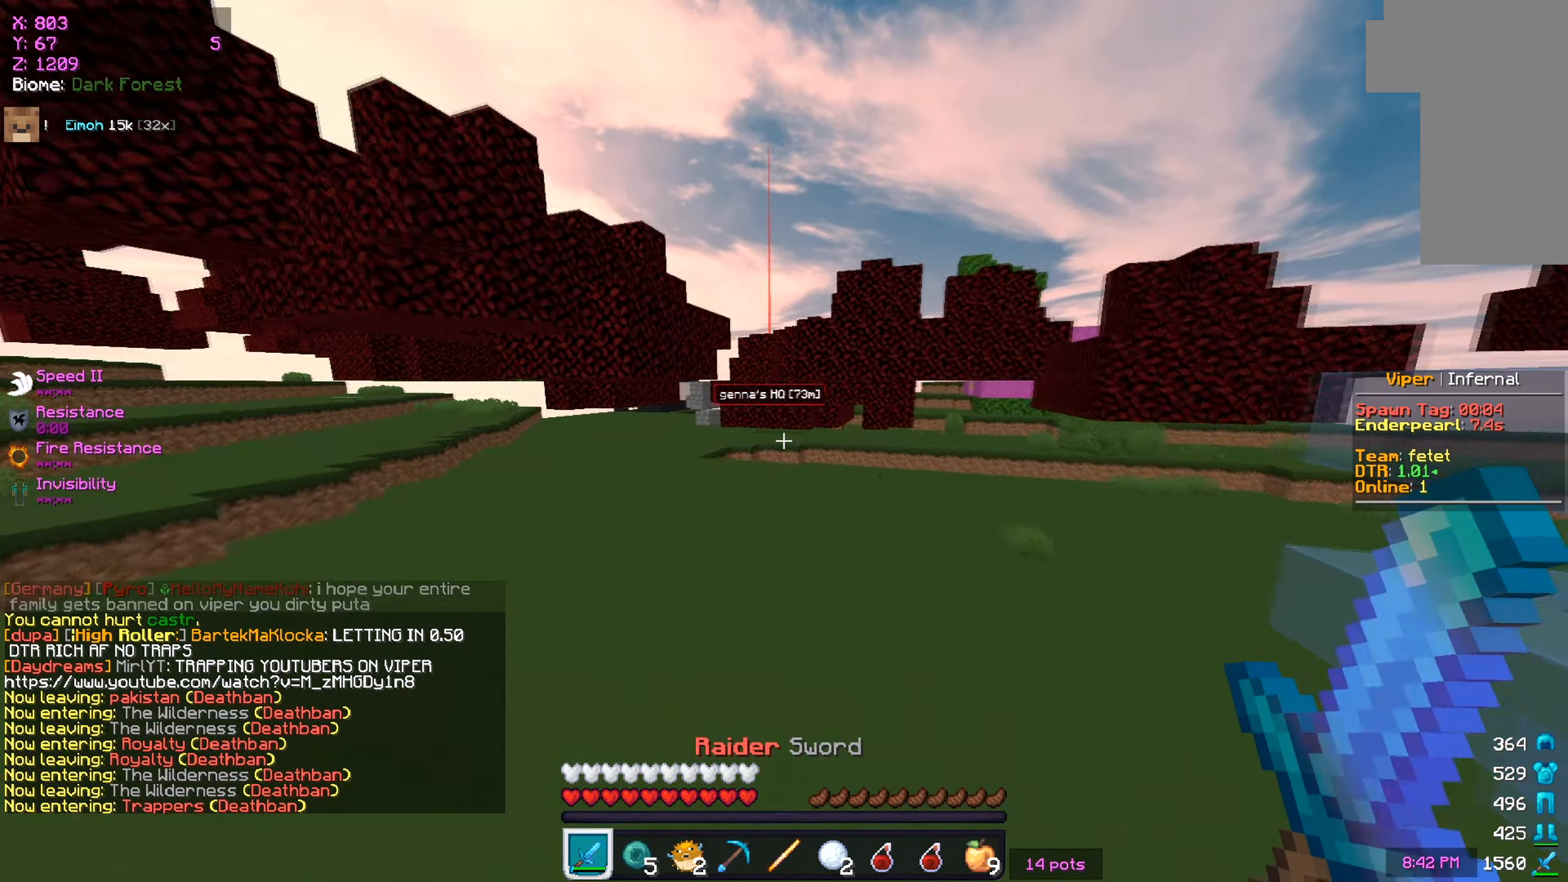
{"keys": ["w"], "mouse": [], "events": []}
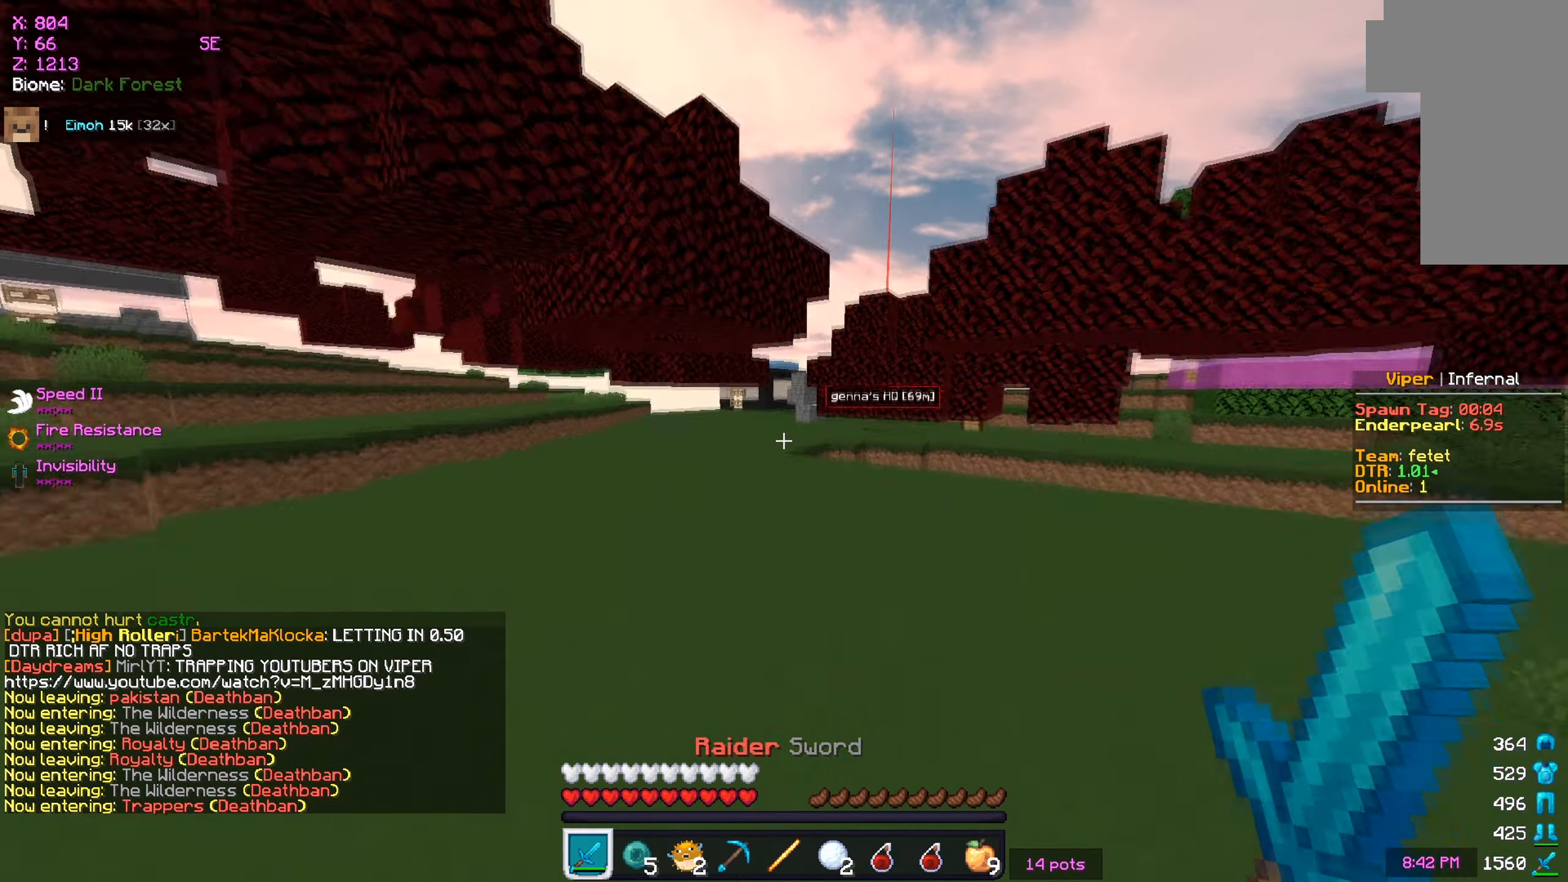
{"keys": ["w"], "mouse": [], "events": []}
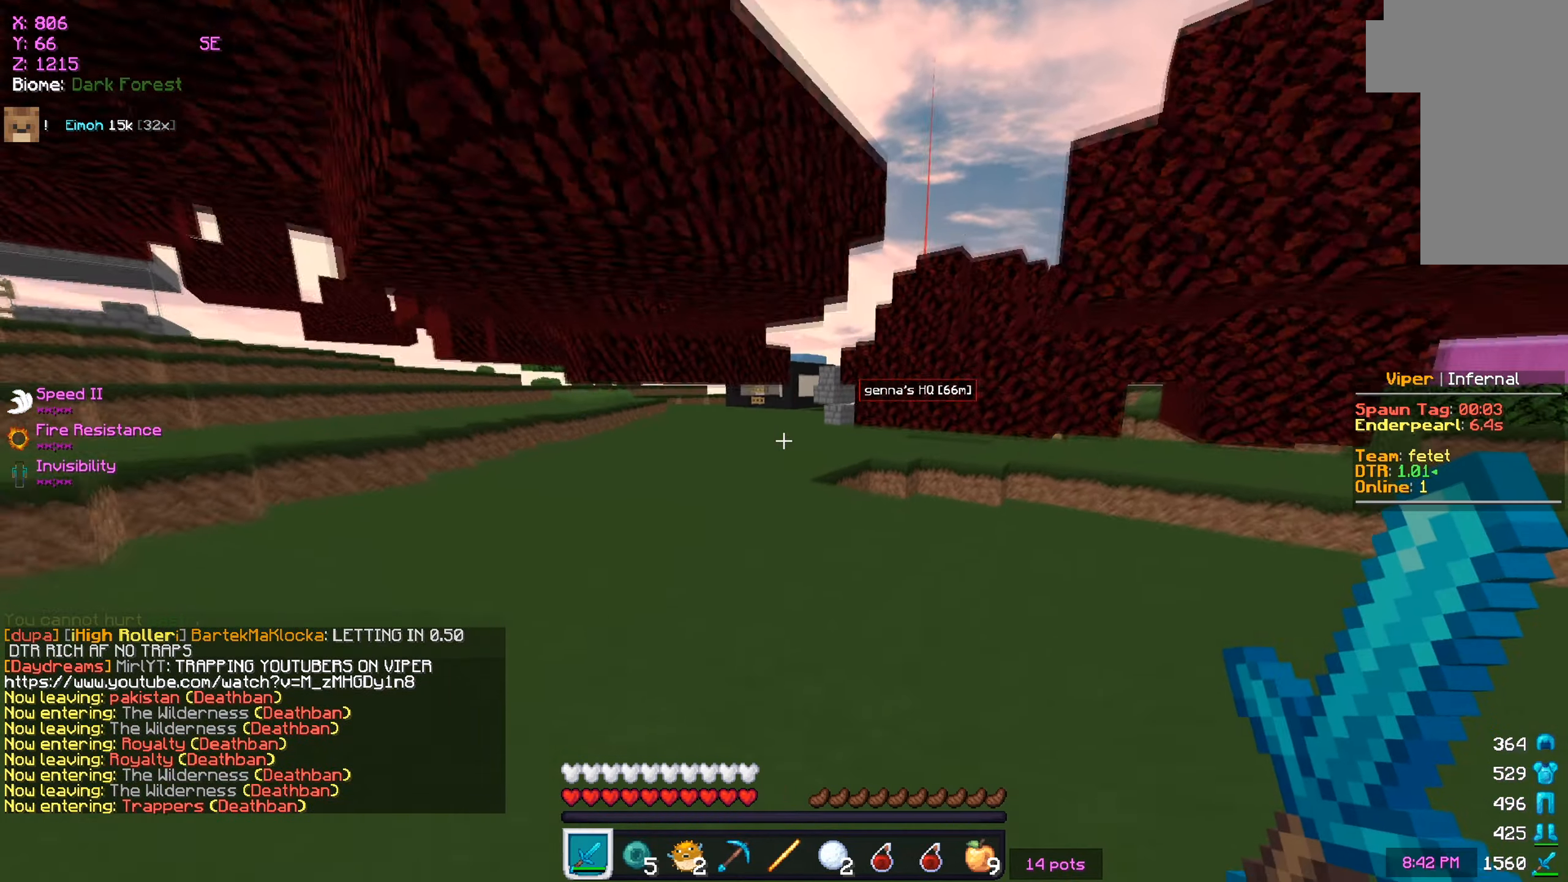
{"keys": ["a", "w"], "mouse": [], "events": [[284, "a", "down"]]}
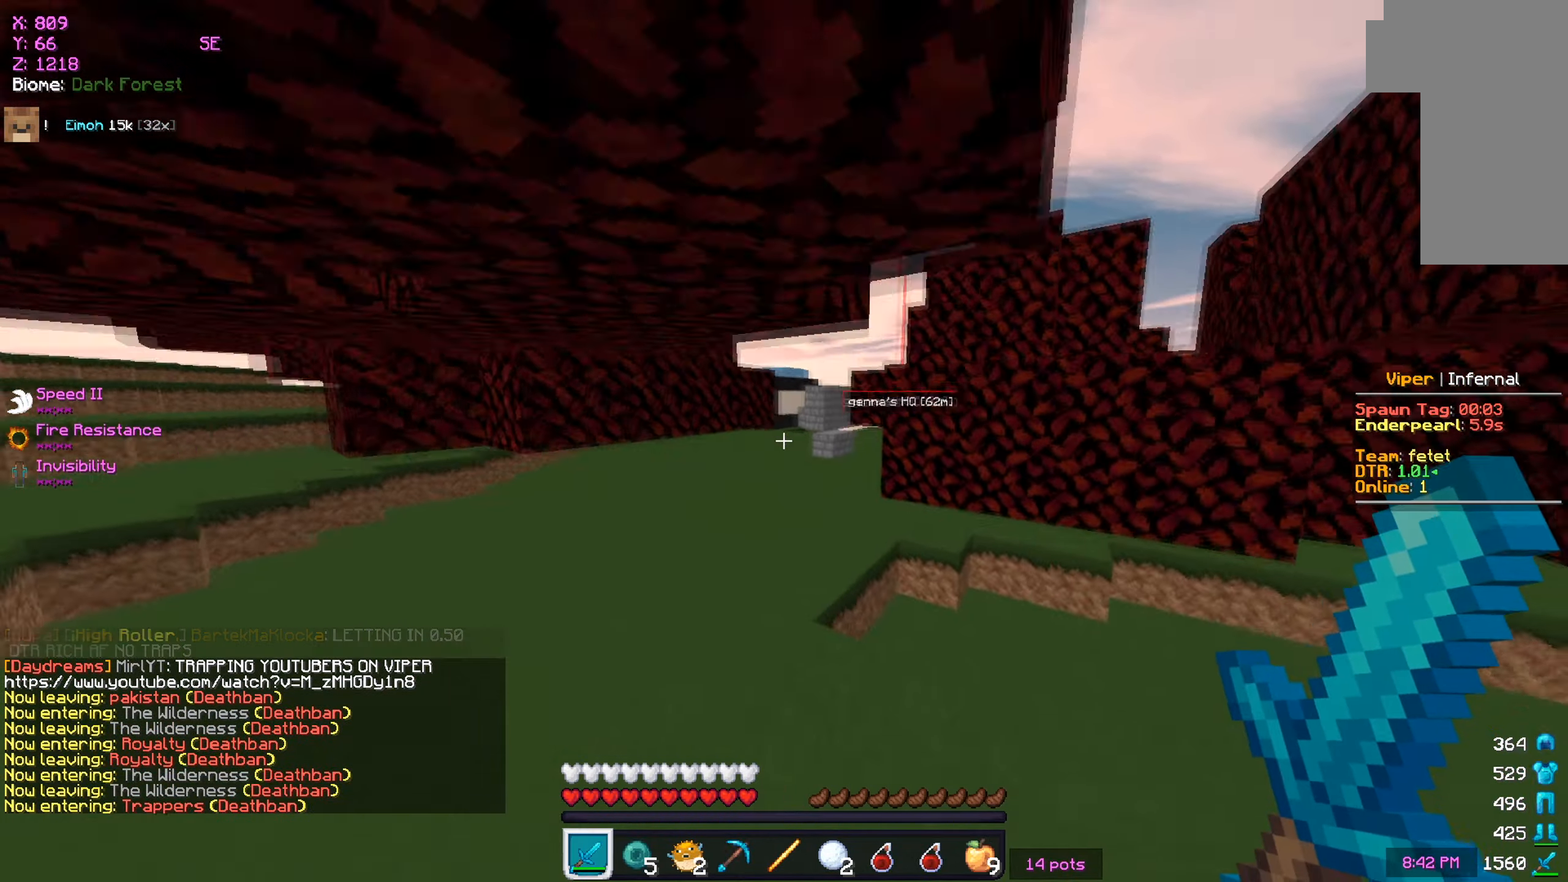
{"keys": ["d", "w"], "mouse": [], "events": [[334, "a", "up"], [468, "d", "down"]]}
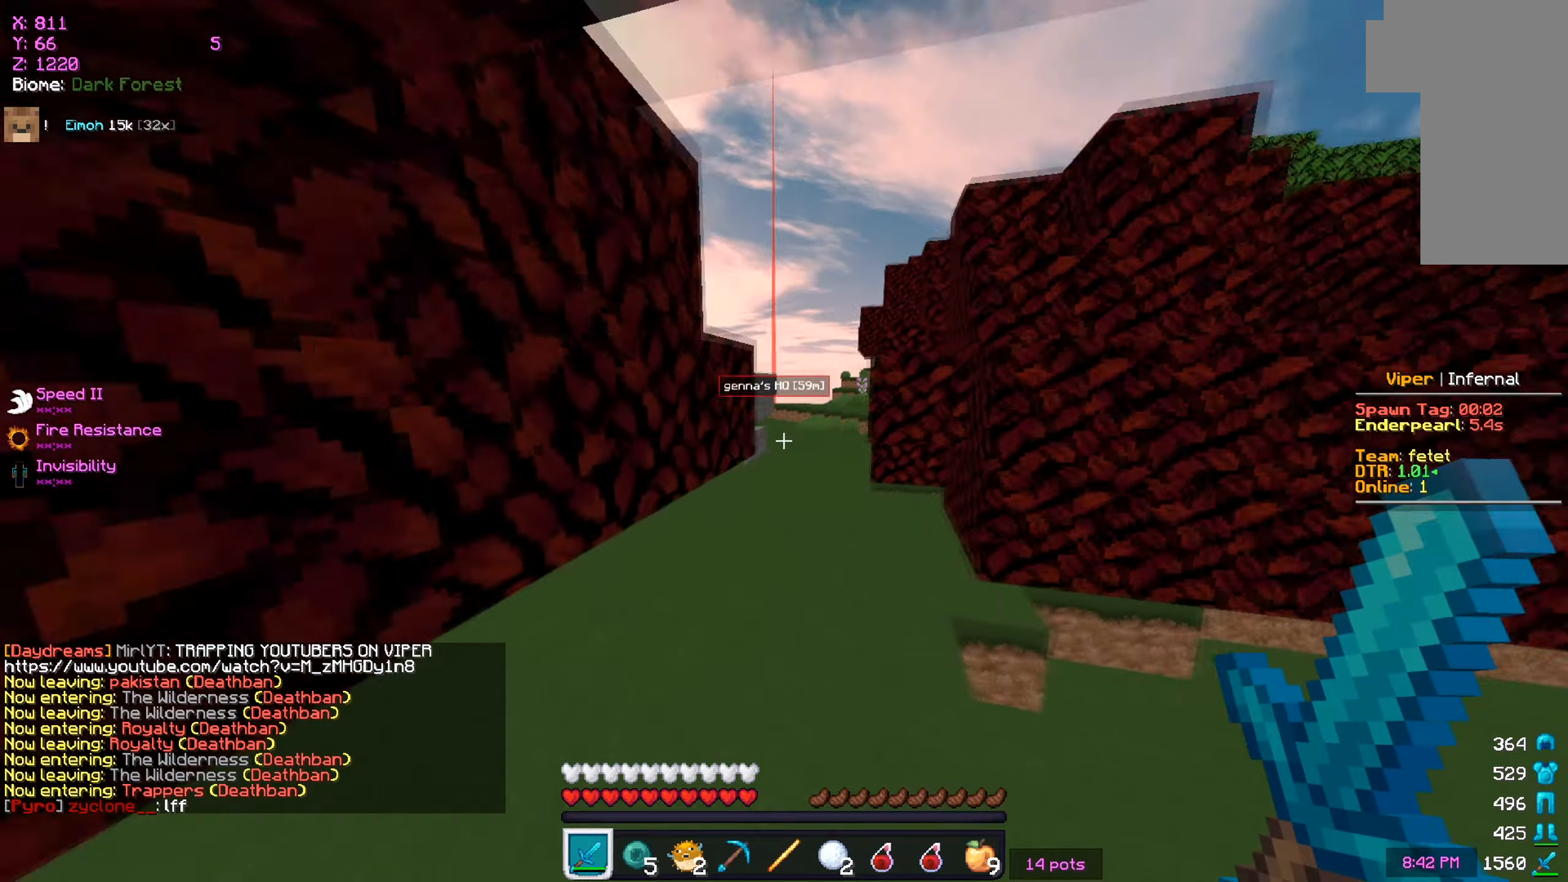
{"keys": ["w"], "mouse": [], "events": [[250, "d", "up"]]}
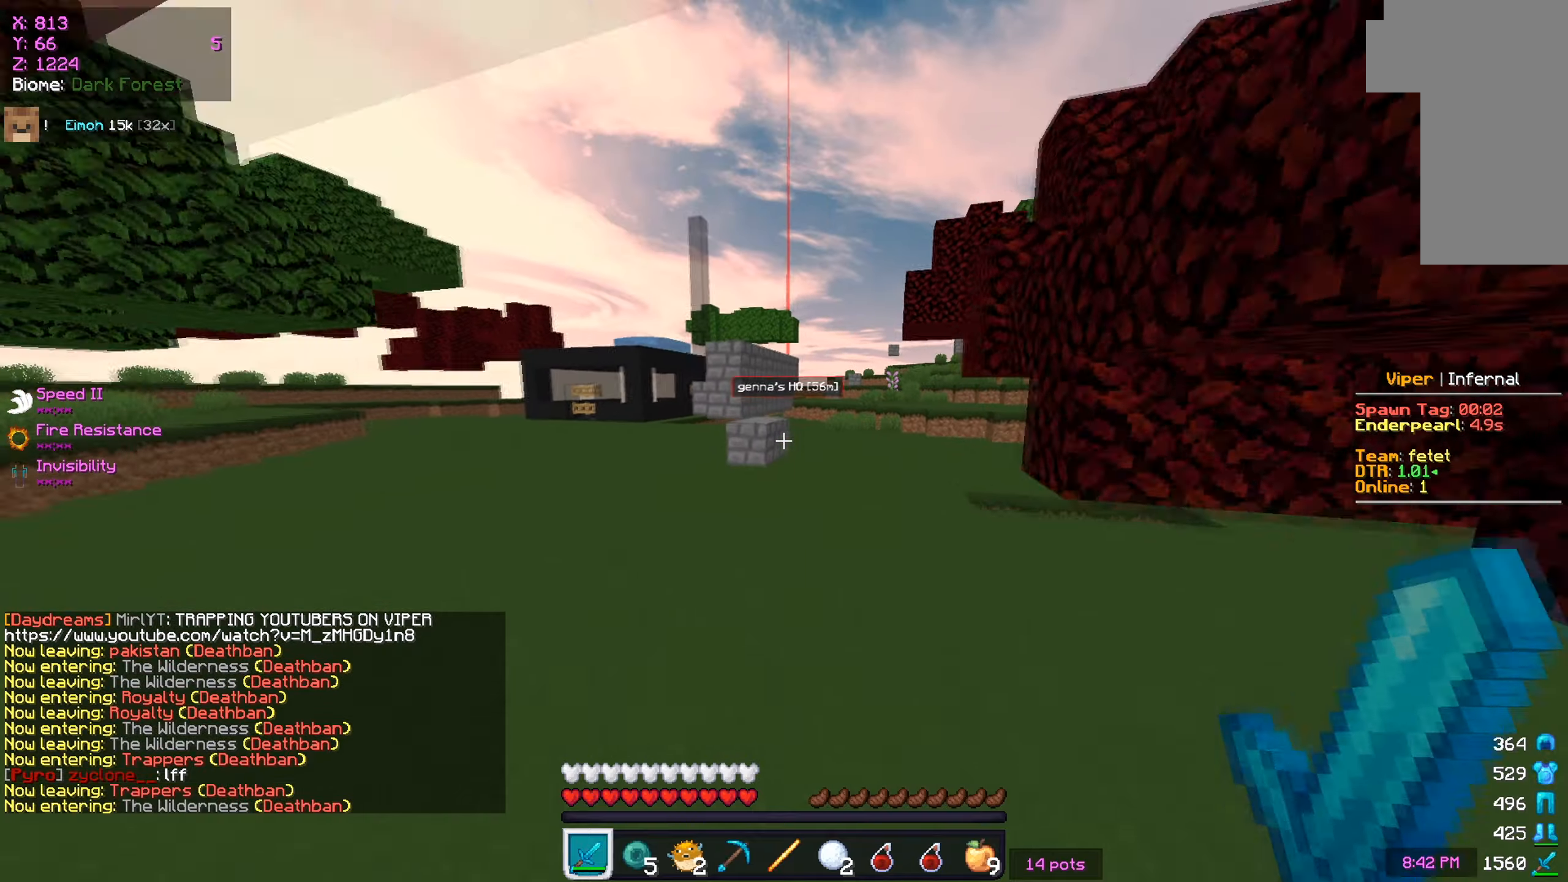
{"keys": ["w"], "mouse": [], "events": []}
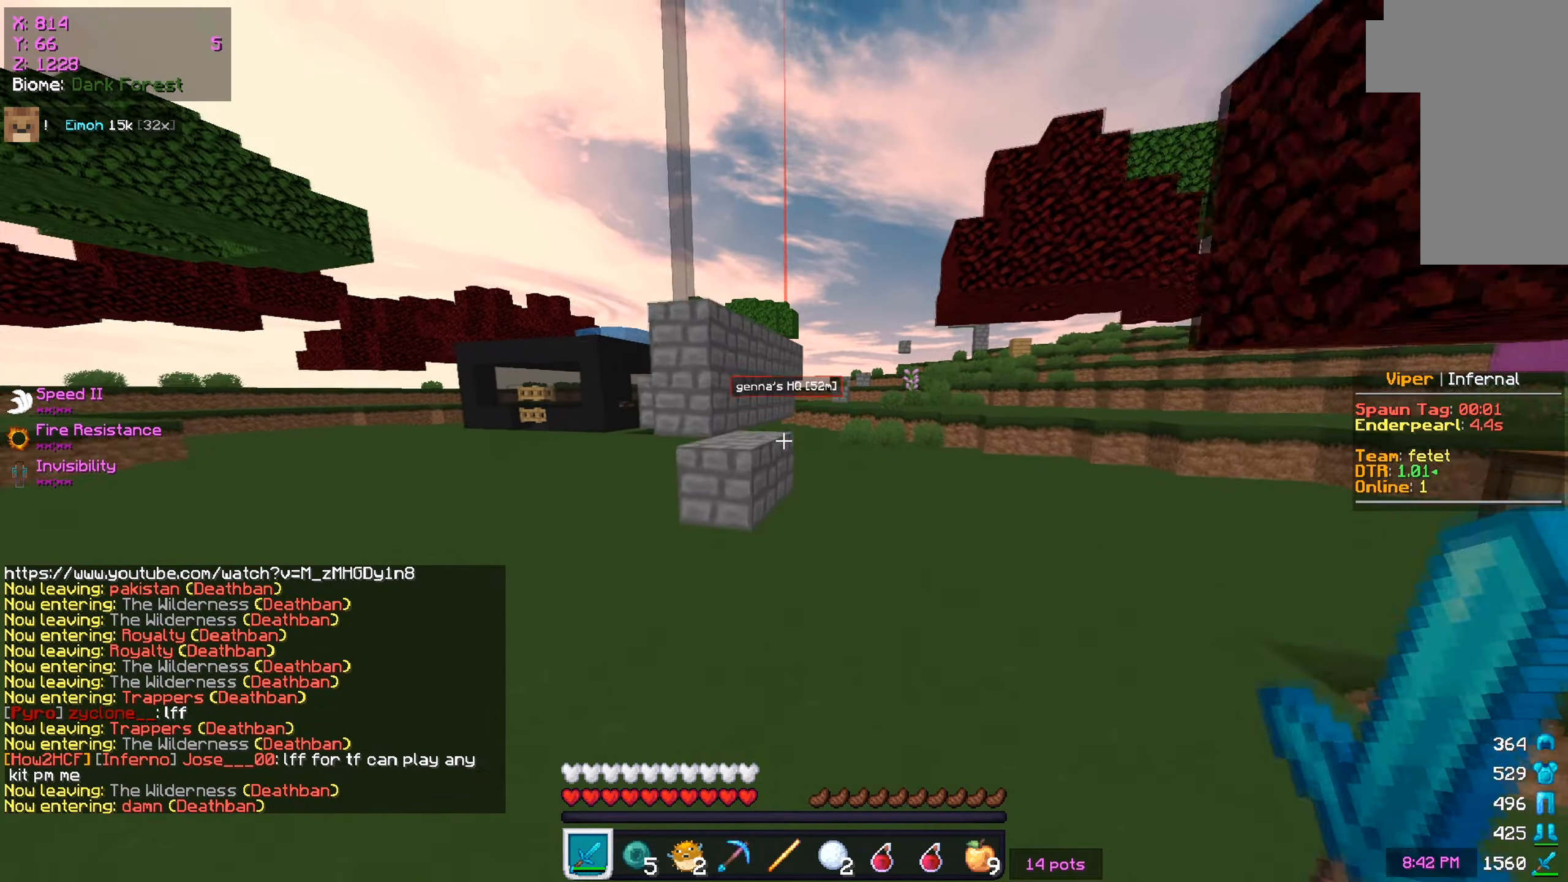
{"keys": ["w"], "mouse": [], "events": []}
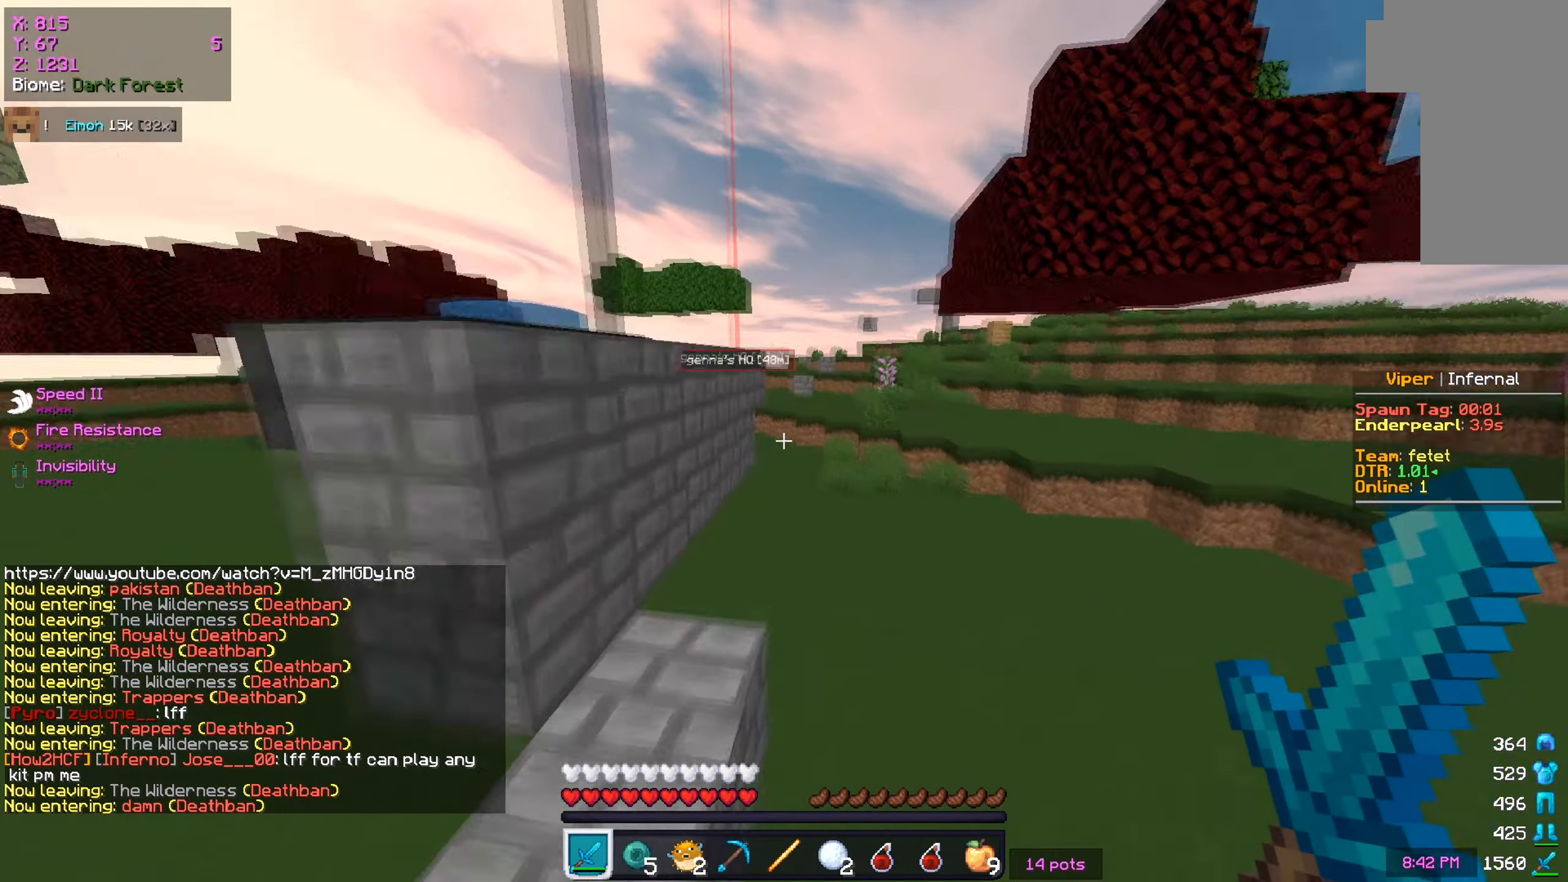
{"keys": ["w"], "mouse": [], "events": []}
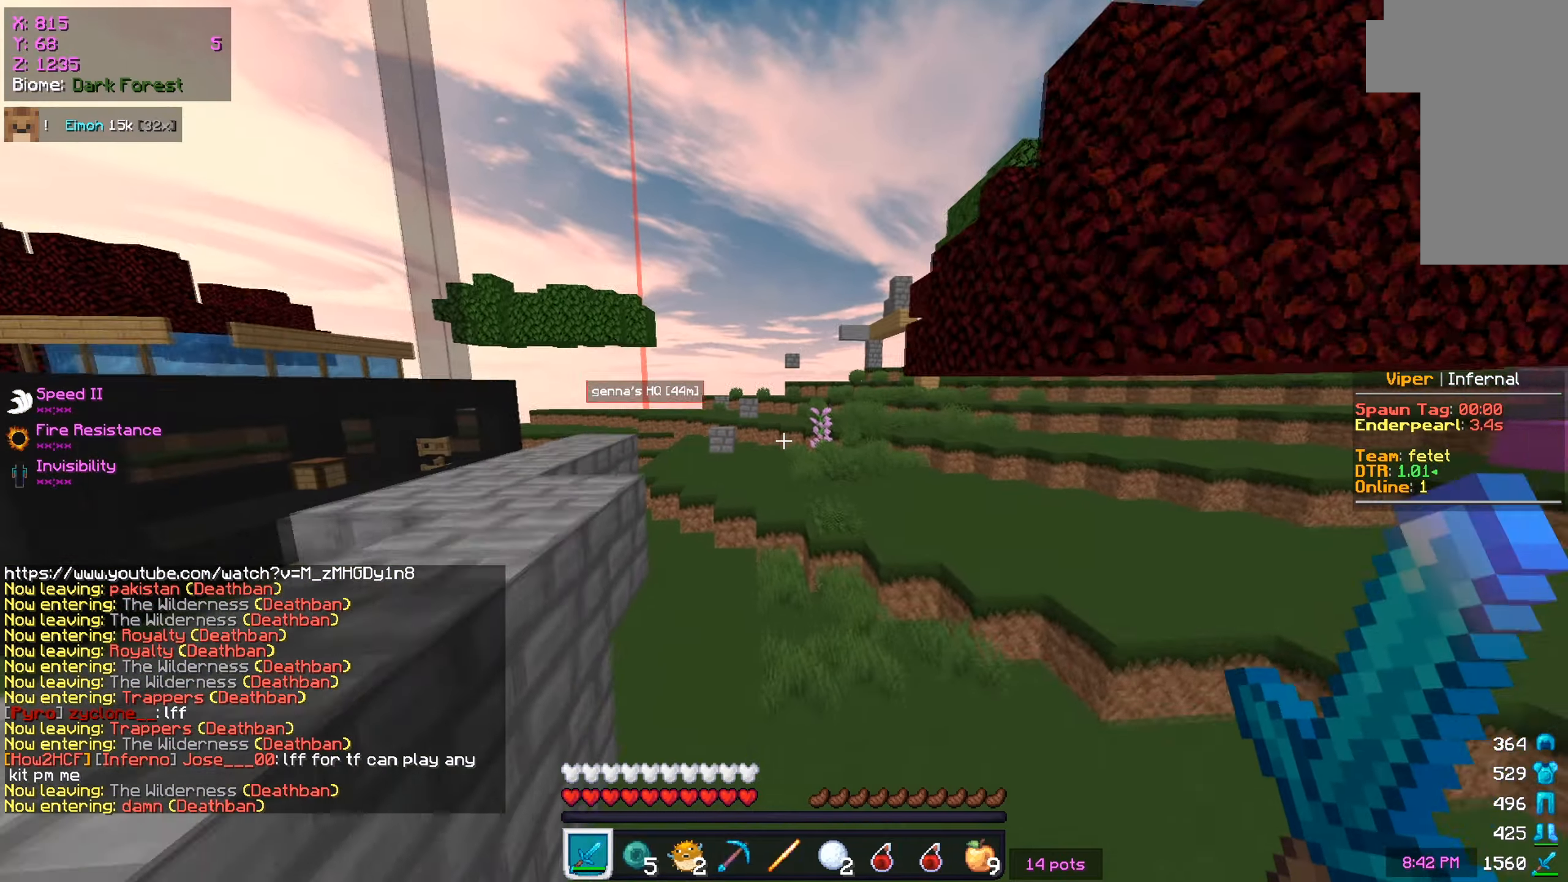
{"keys": ["w"], "mouse": [], "events": []}
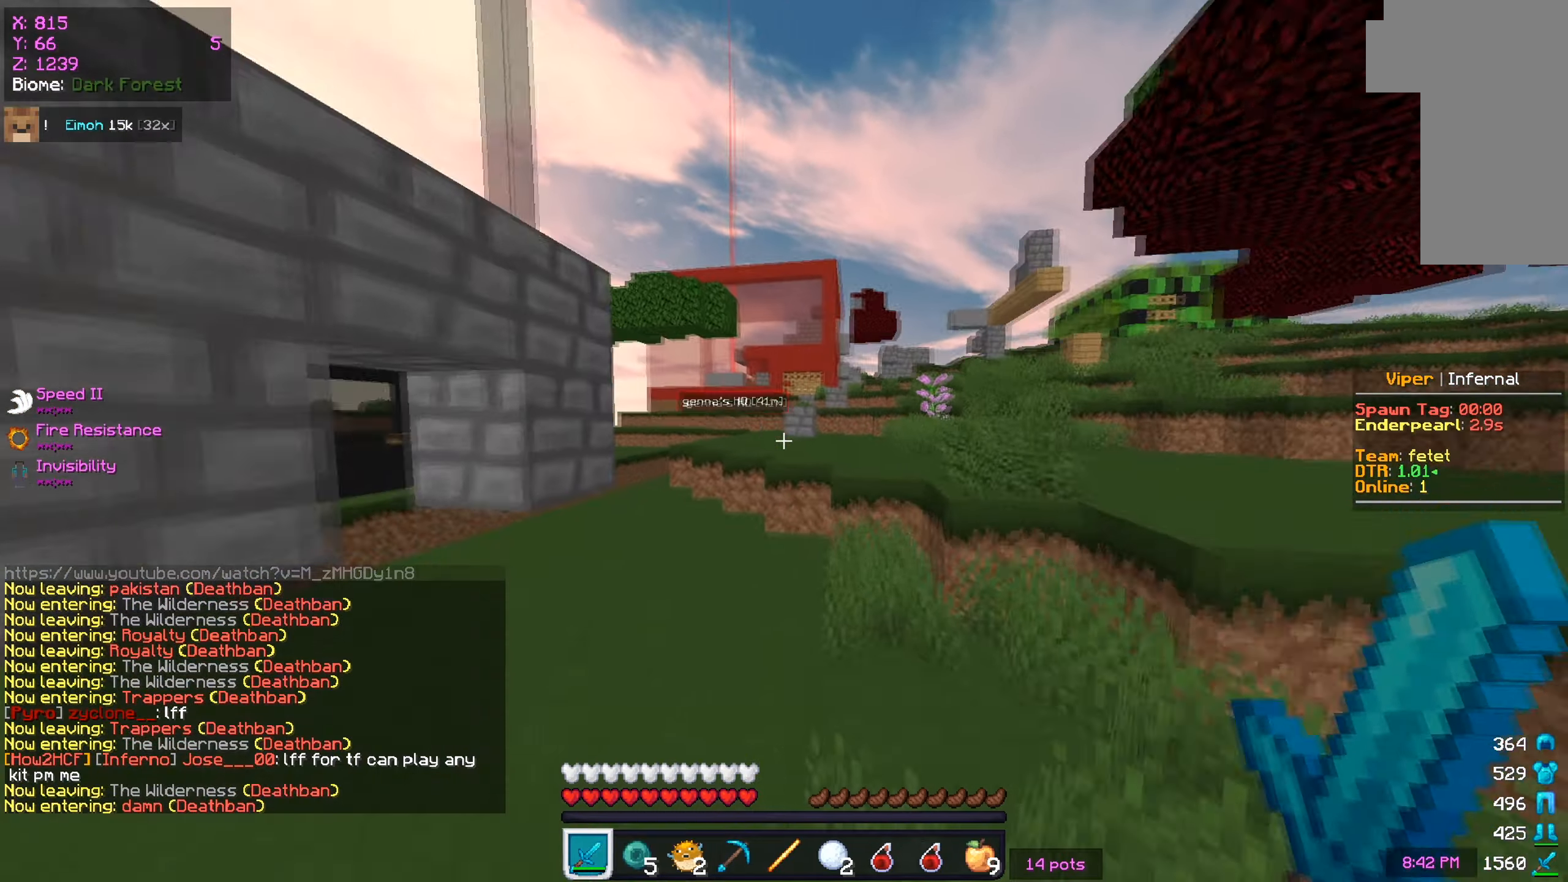
{"keys": ["w"], "mouse": [], "events": []}
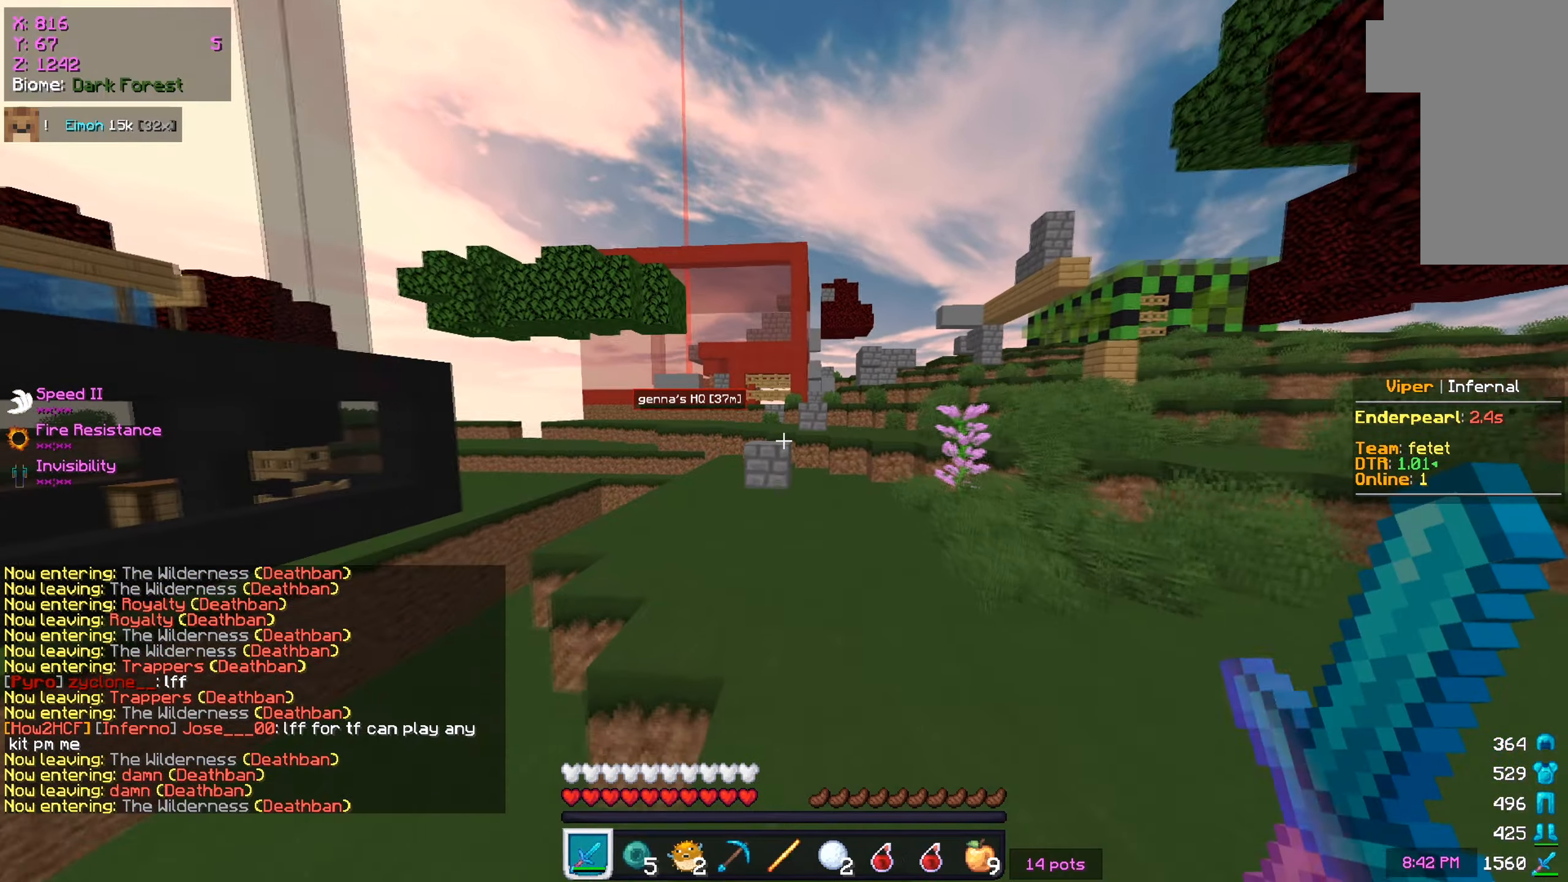
{"keys": ["w"], "mouse": [], "events": [[200, "w", "up"], [350, "w", "down"]]}
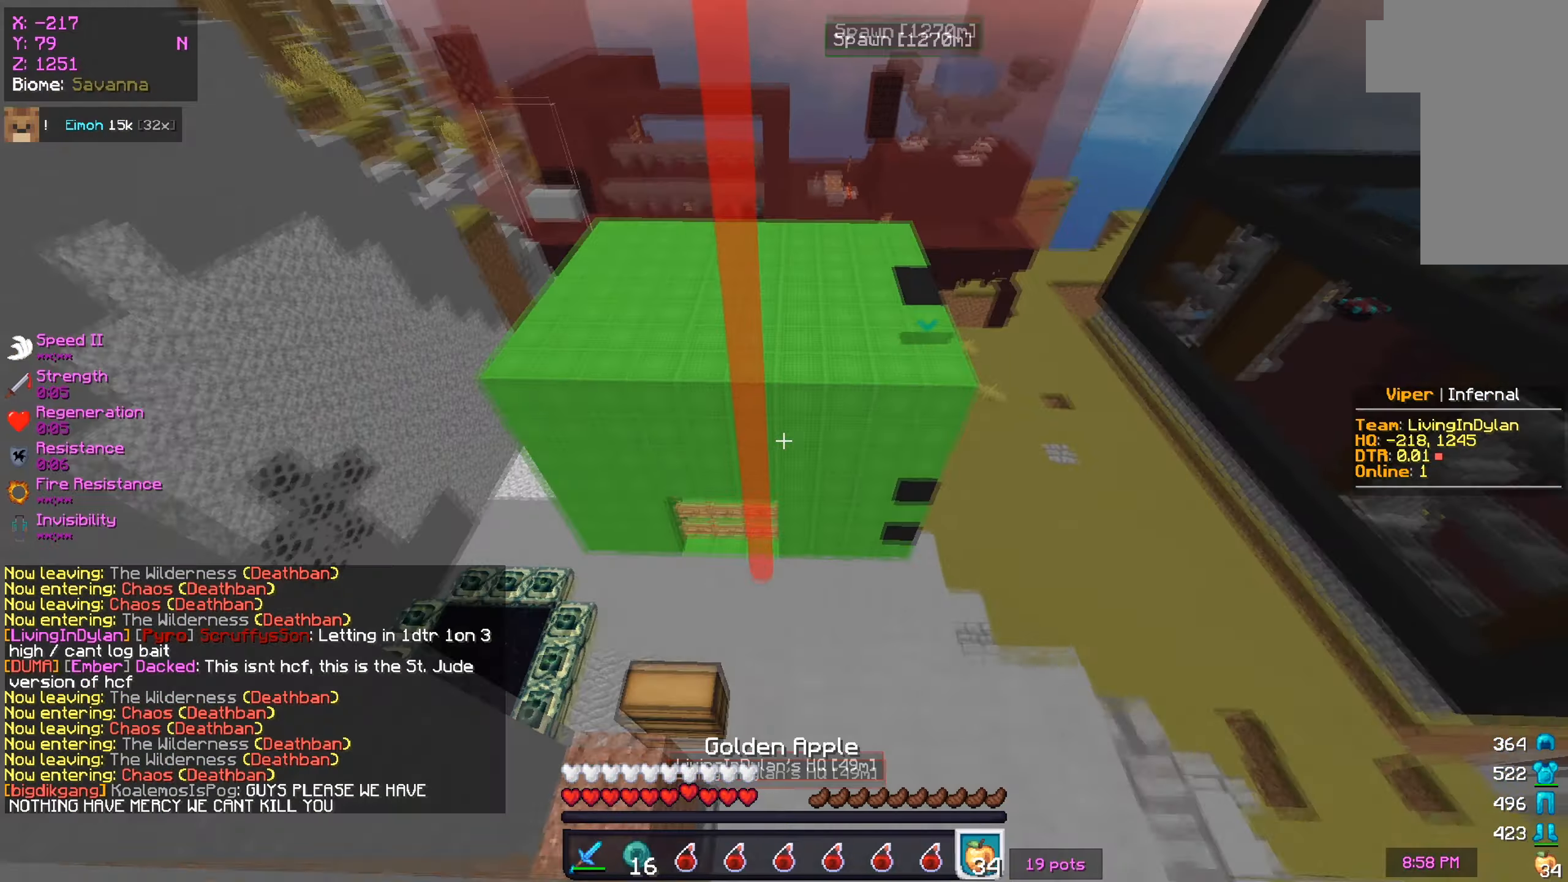
{"keys": ["d", "s"], "mouse": [], "events": [[100, "w", "up"], [184, "d", "down"], [251, "s", "down"]]}
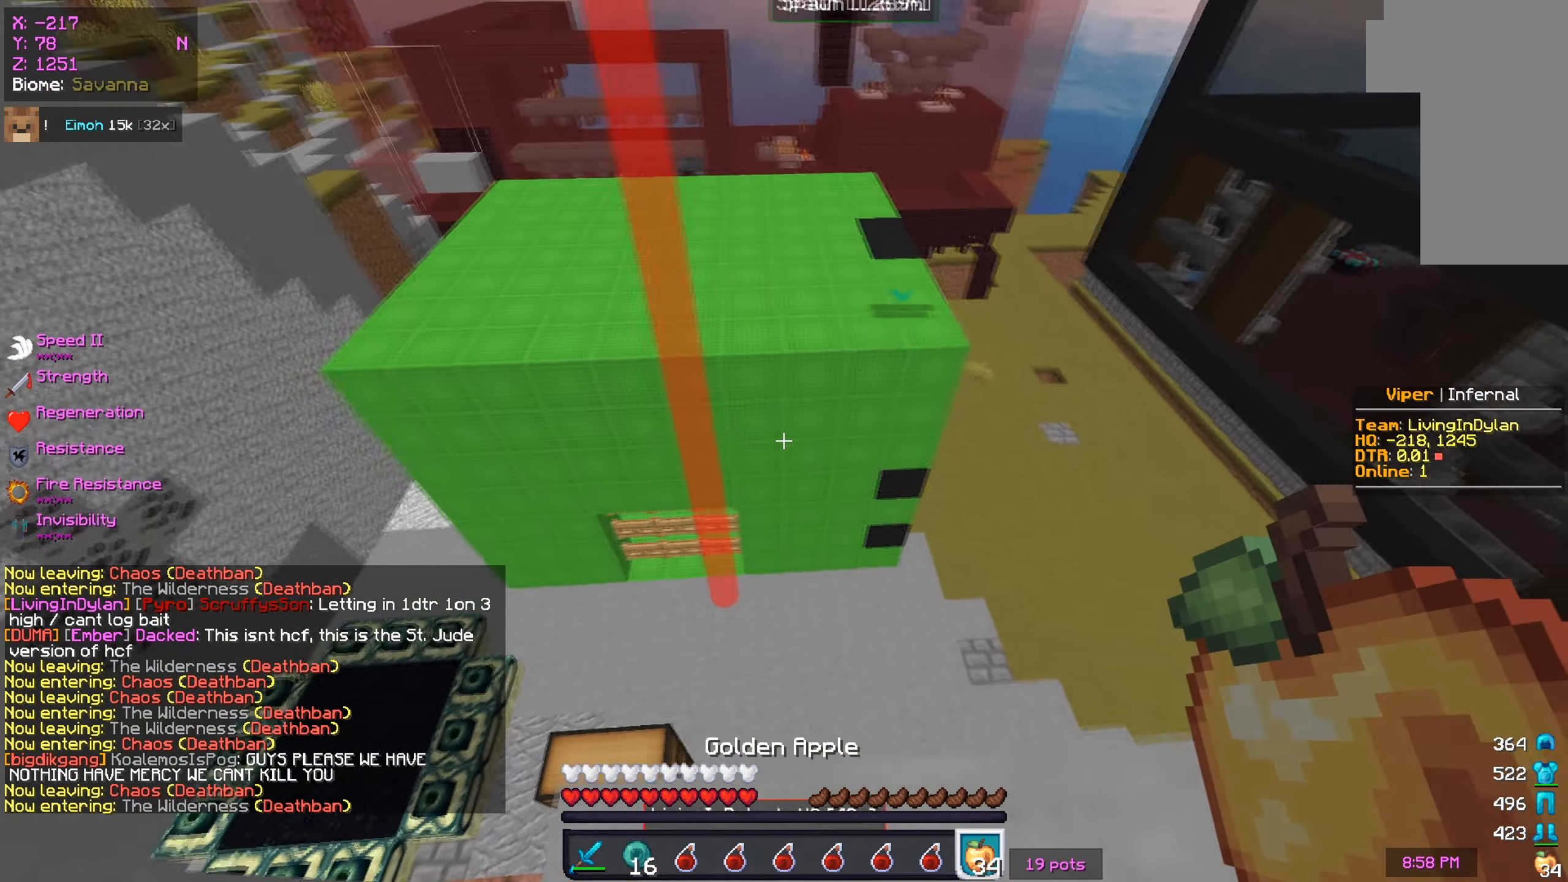
{"keys": ["d", "w"], "mouse": [], "events": [[17, "s", "up"], [167, "w", "down"], [217, "d", "up"], [367, "d", "down"]]}
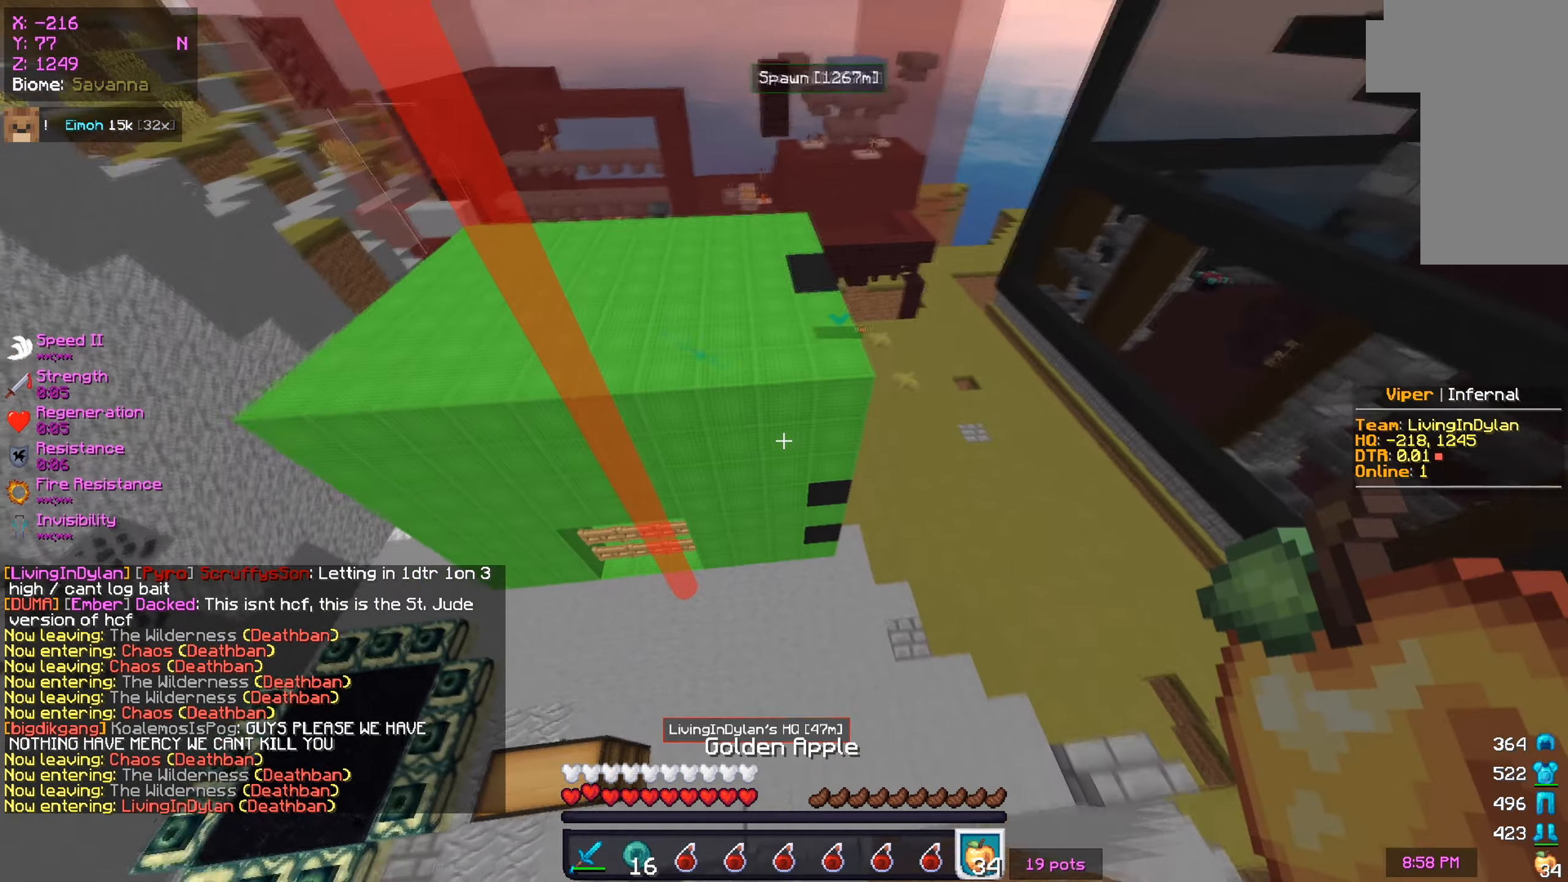
{"keys": ["d", "w"], "mouse": [], "events": []}
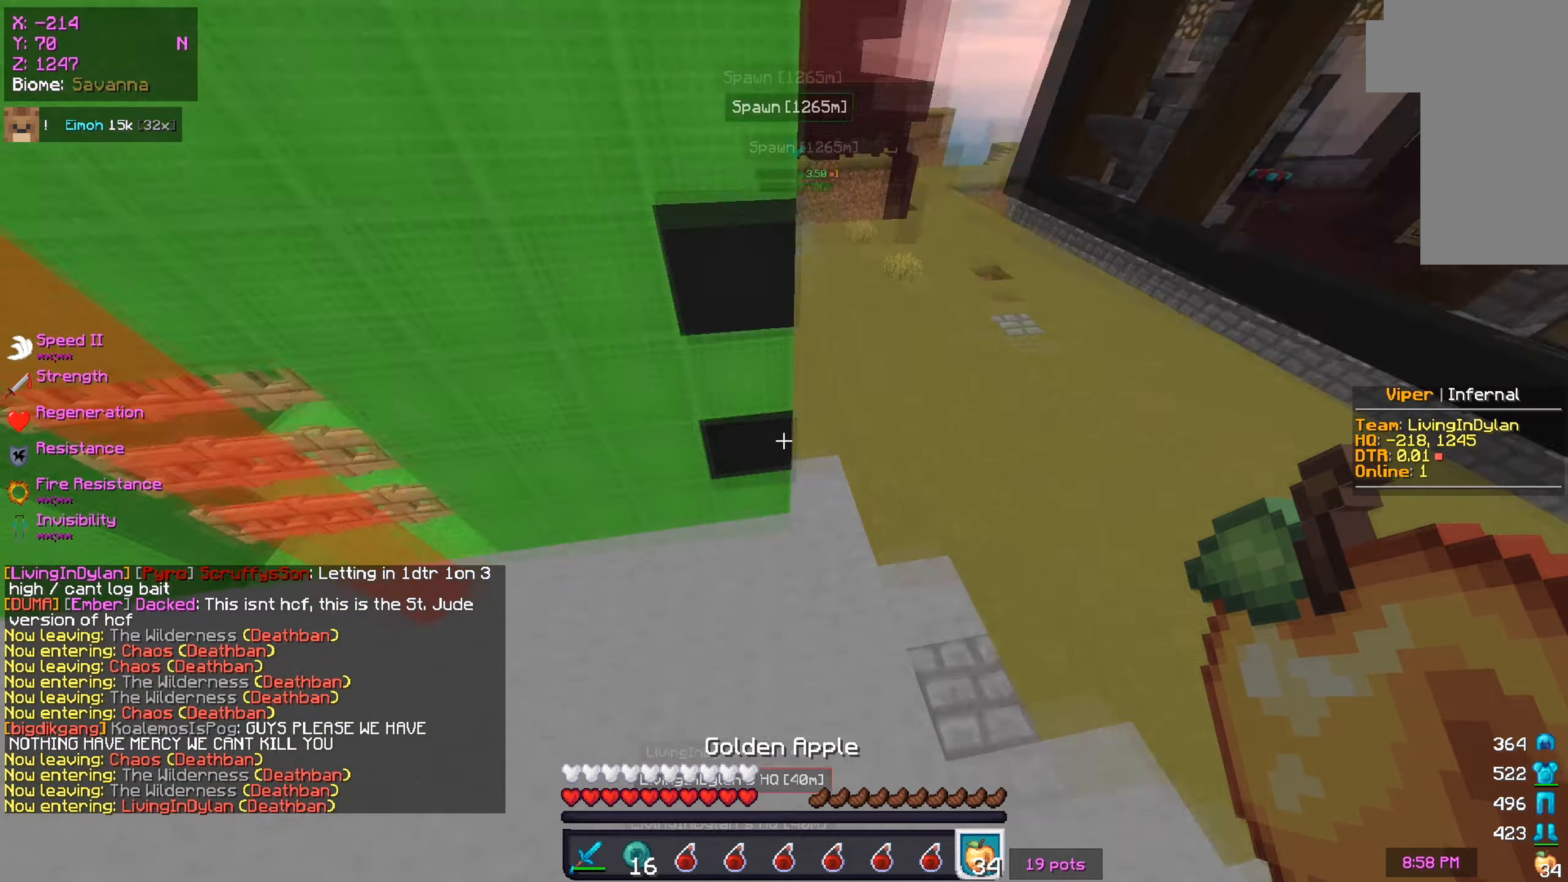
{"keys": ["d"], "mouse": [], "events": [[234, "w", "up"]]}
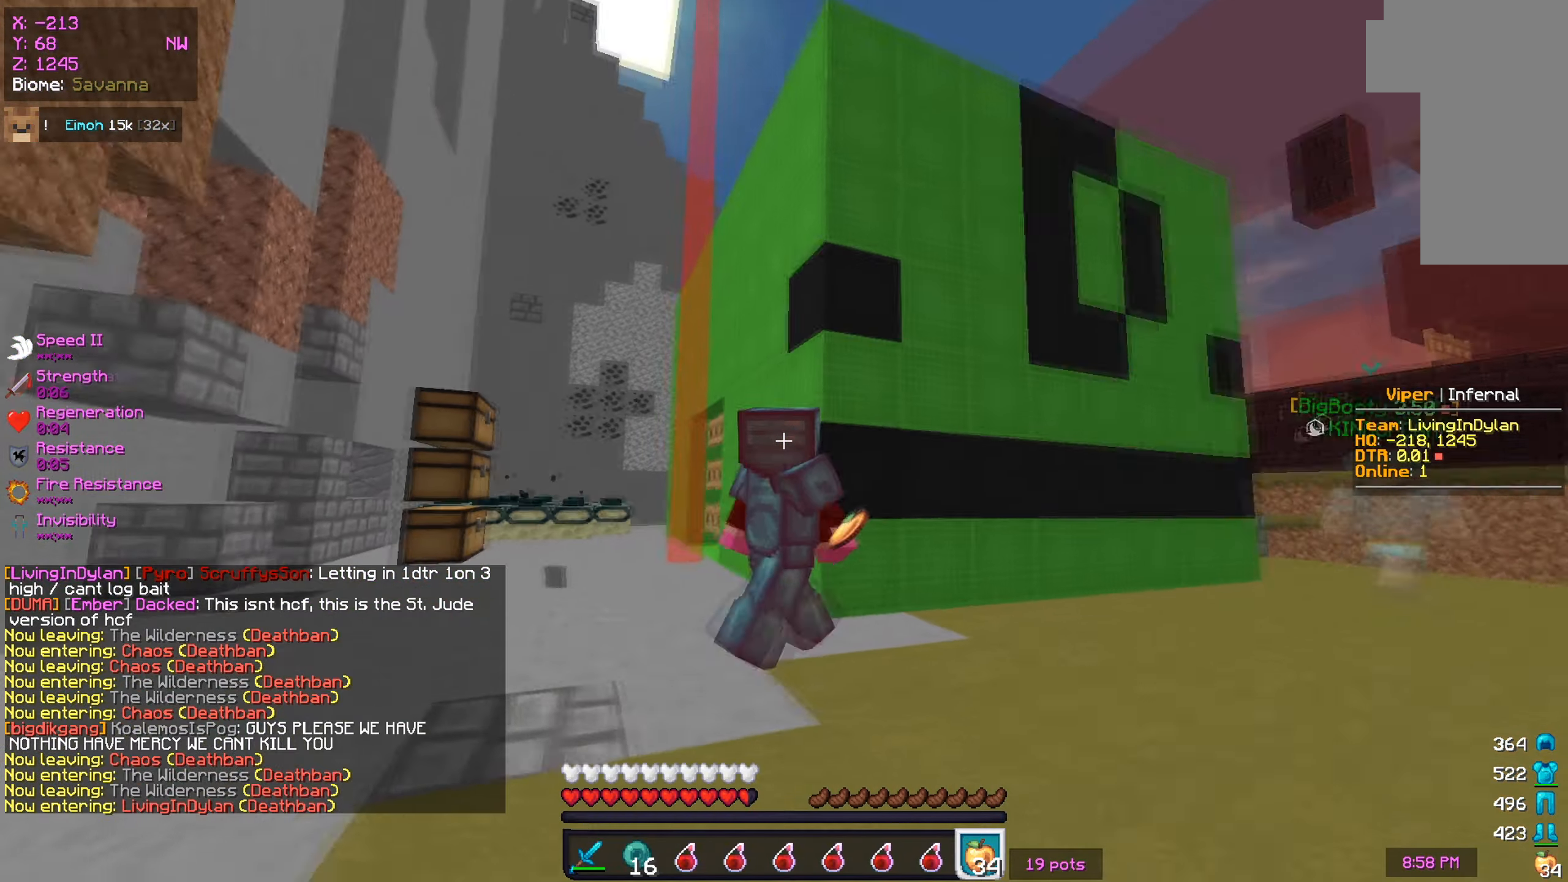
{"keys": ["d"], "mouse": [], "events": []}
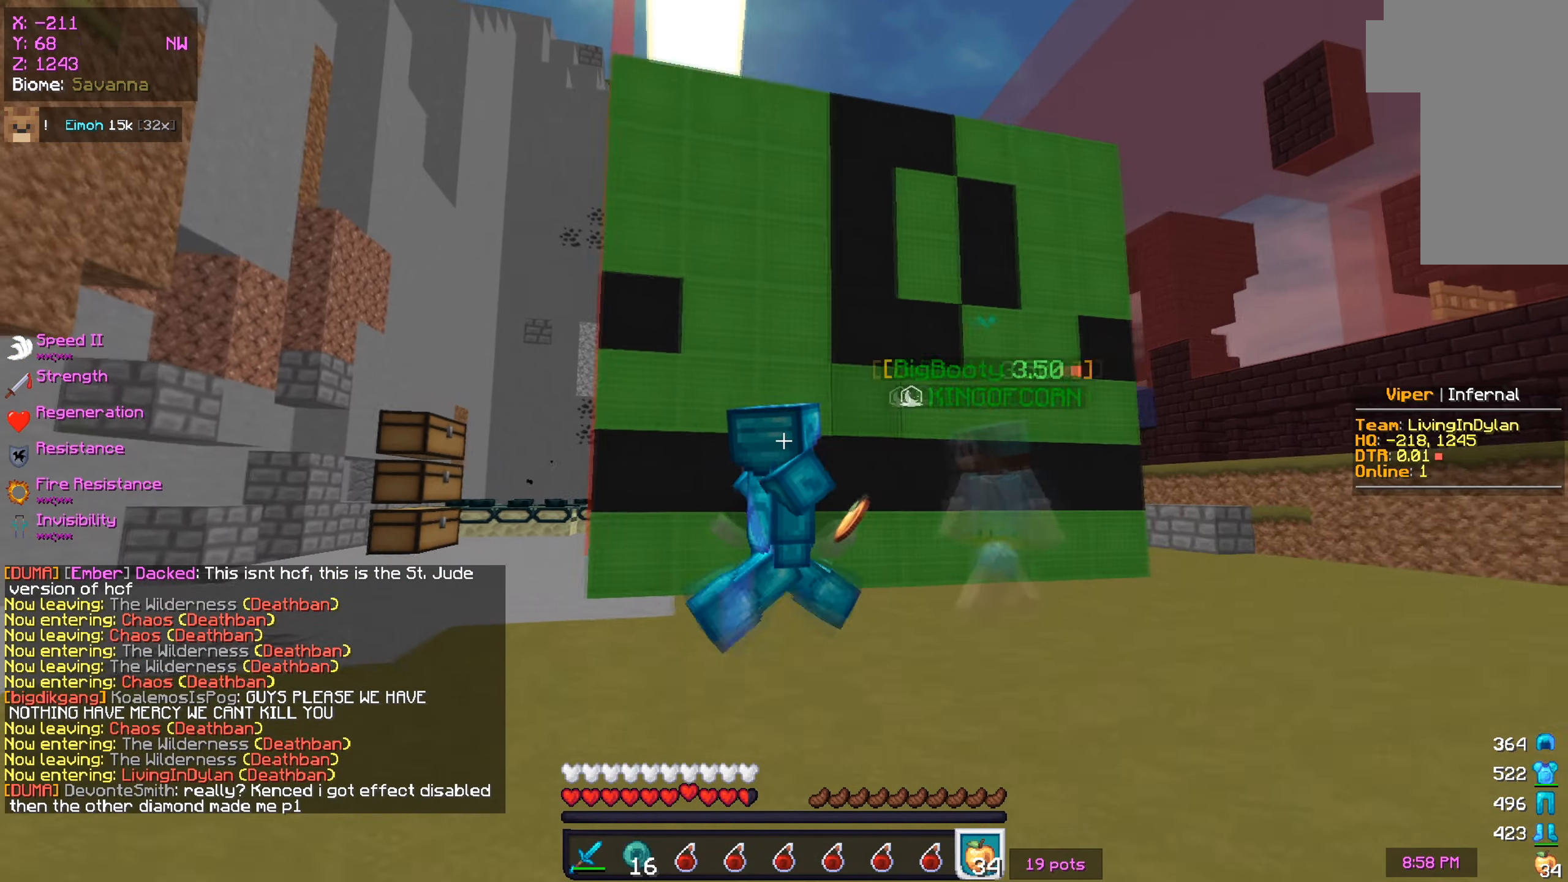
{"keys": [], "mouse": [], "events": [[501, "d", "up"]]}
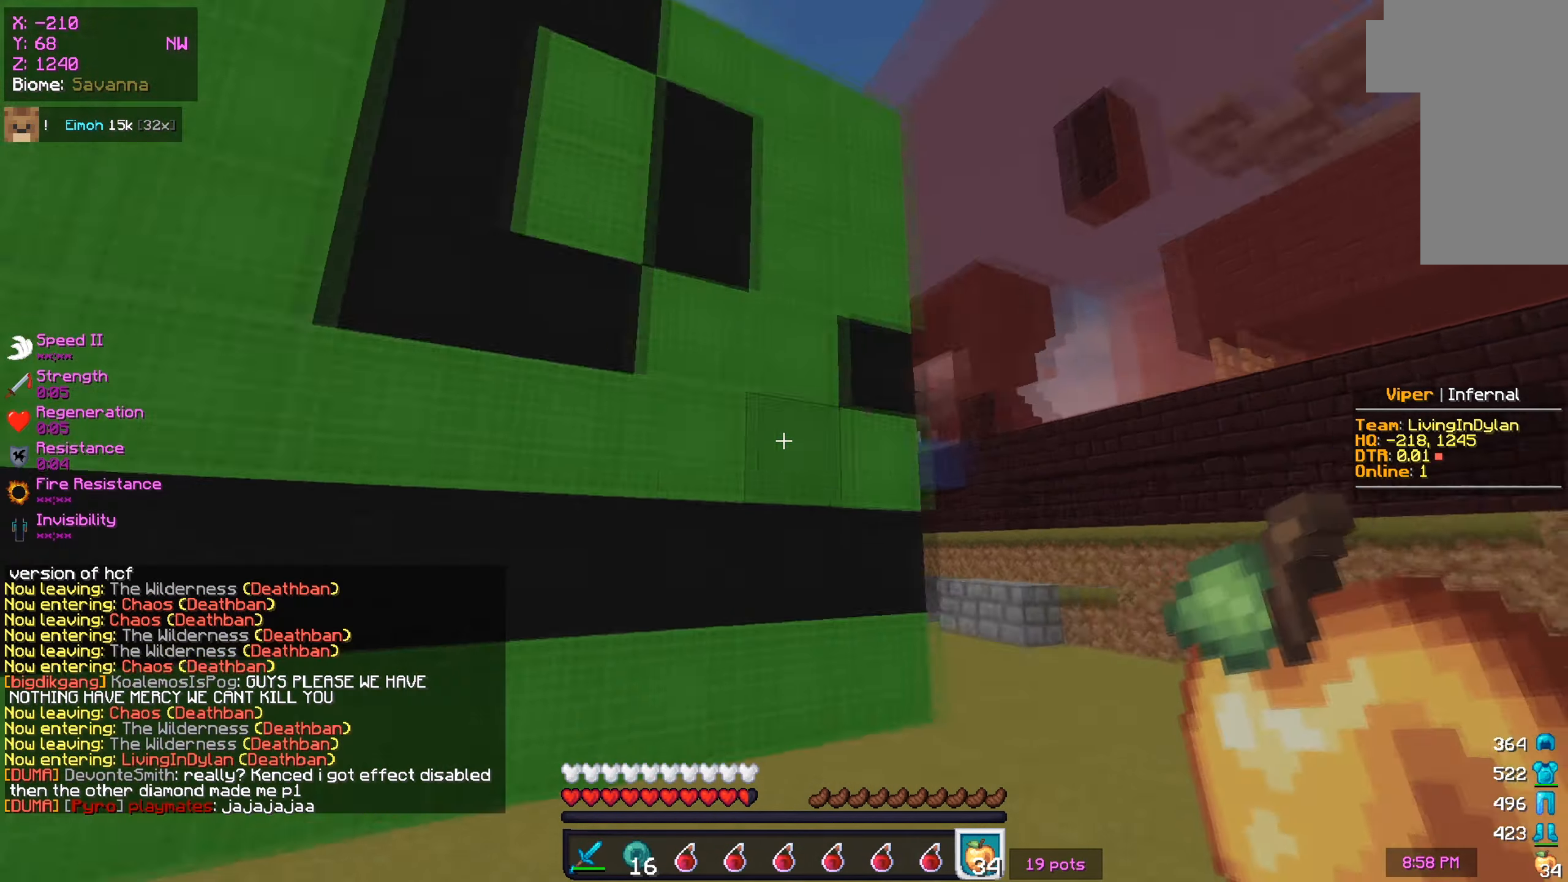
{"keys": ["a", "w"], "mouse": [], "events": [[100, "a", "down"], [283, "w", "down"]]}
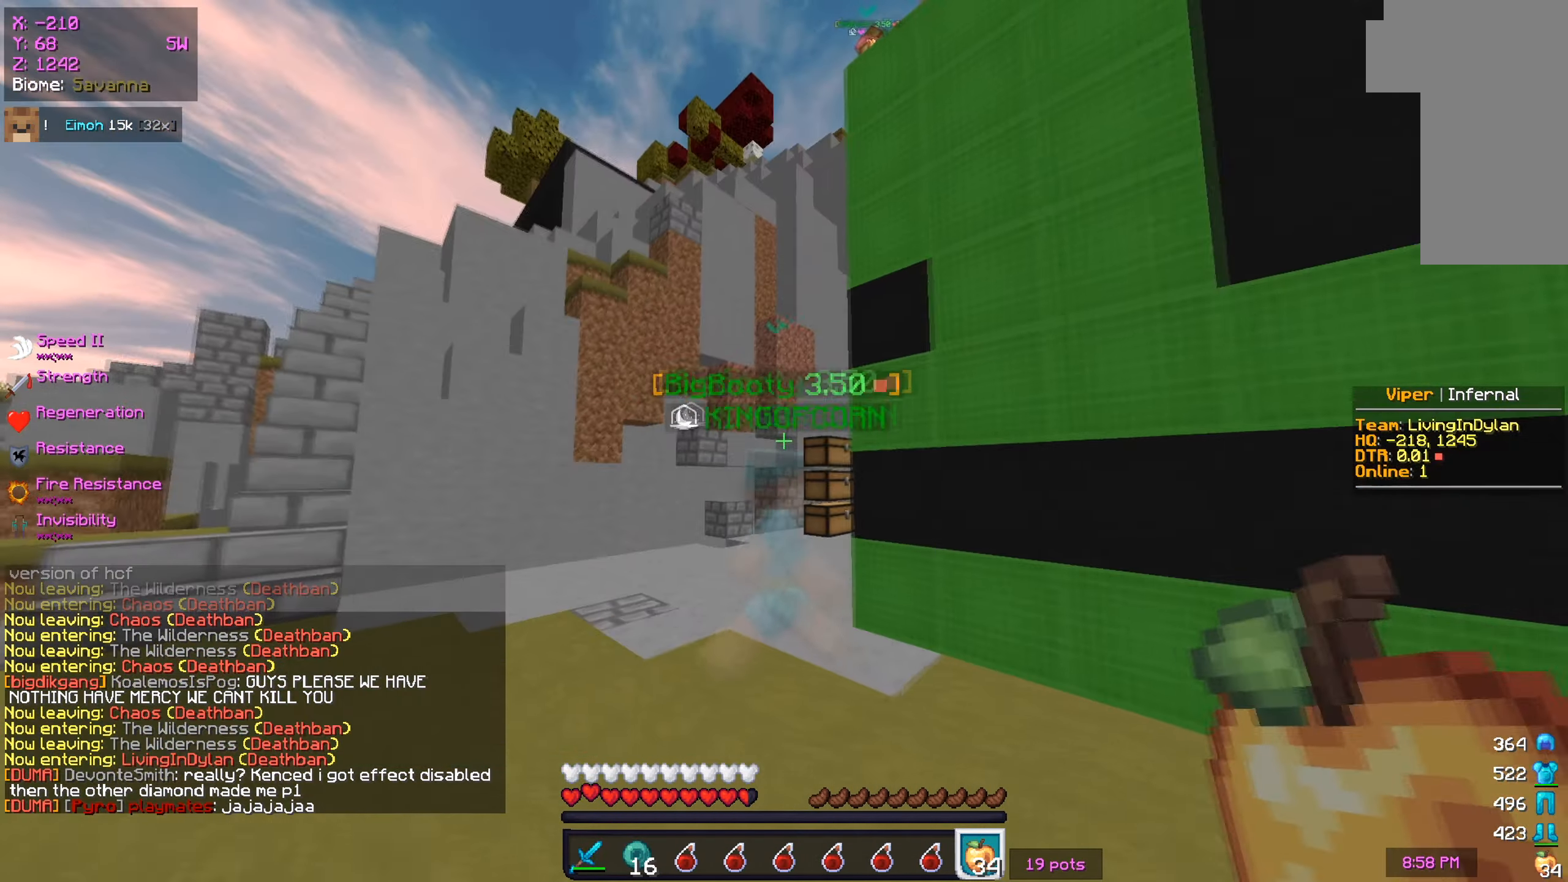
{"keys": ["a", "w"], "mouse": [], "events": []}
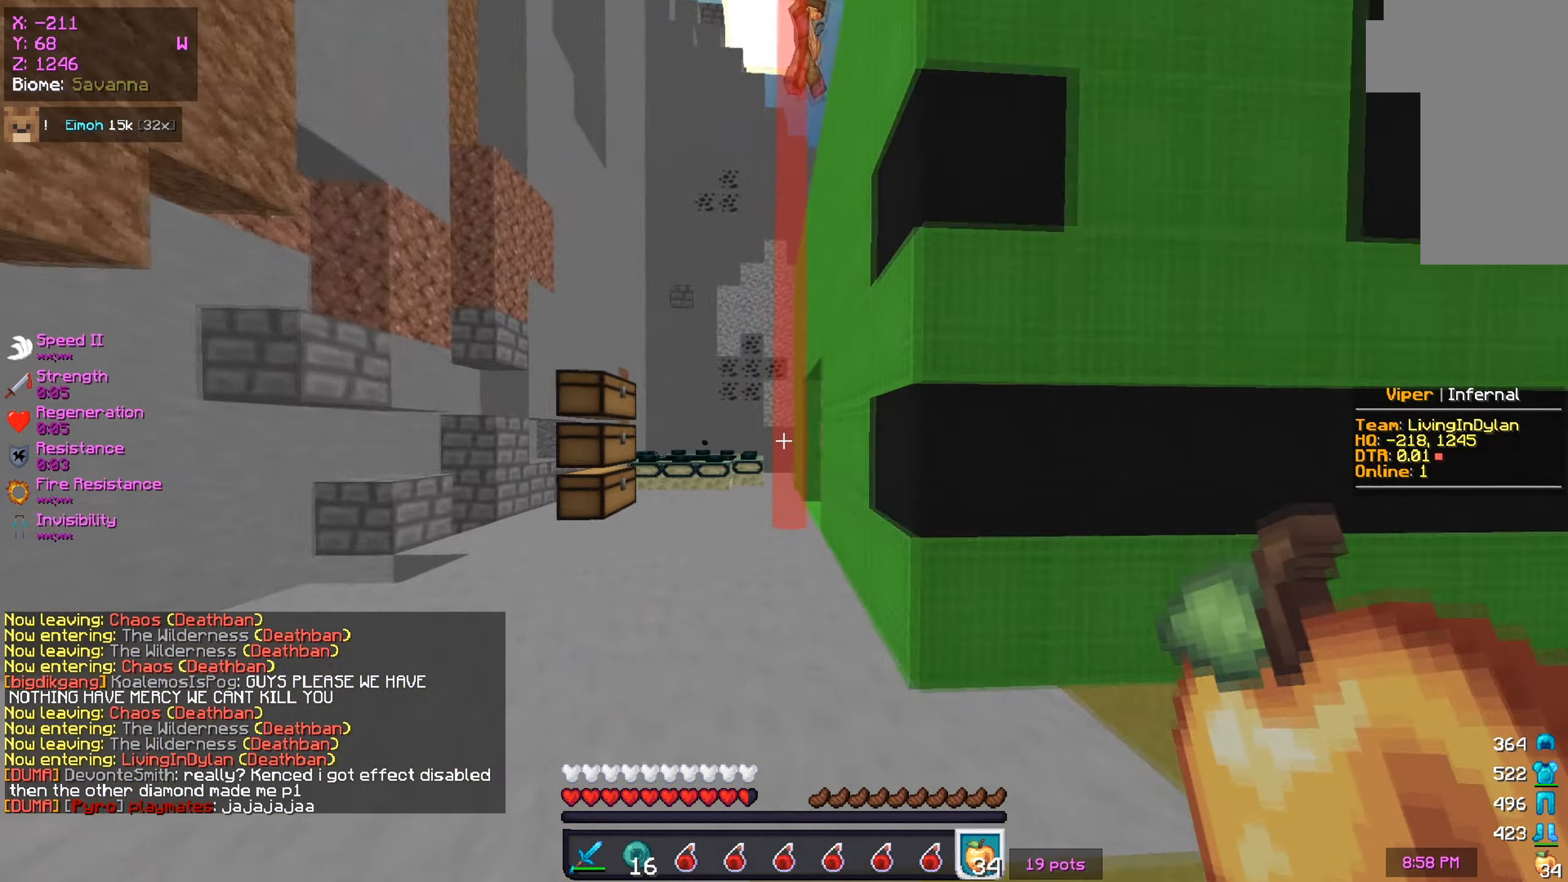
{"keys": [], "mouse": [], "events": [[417, "a", "up"], [417, "w", "up"]]}
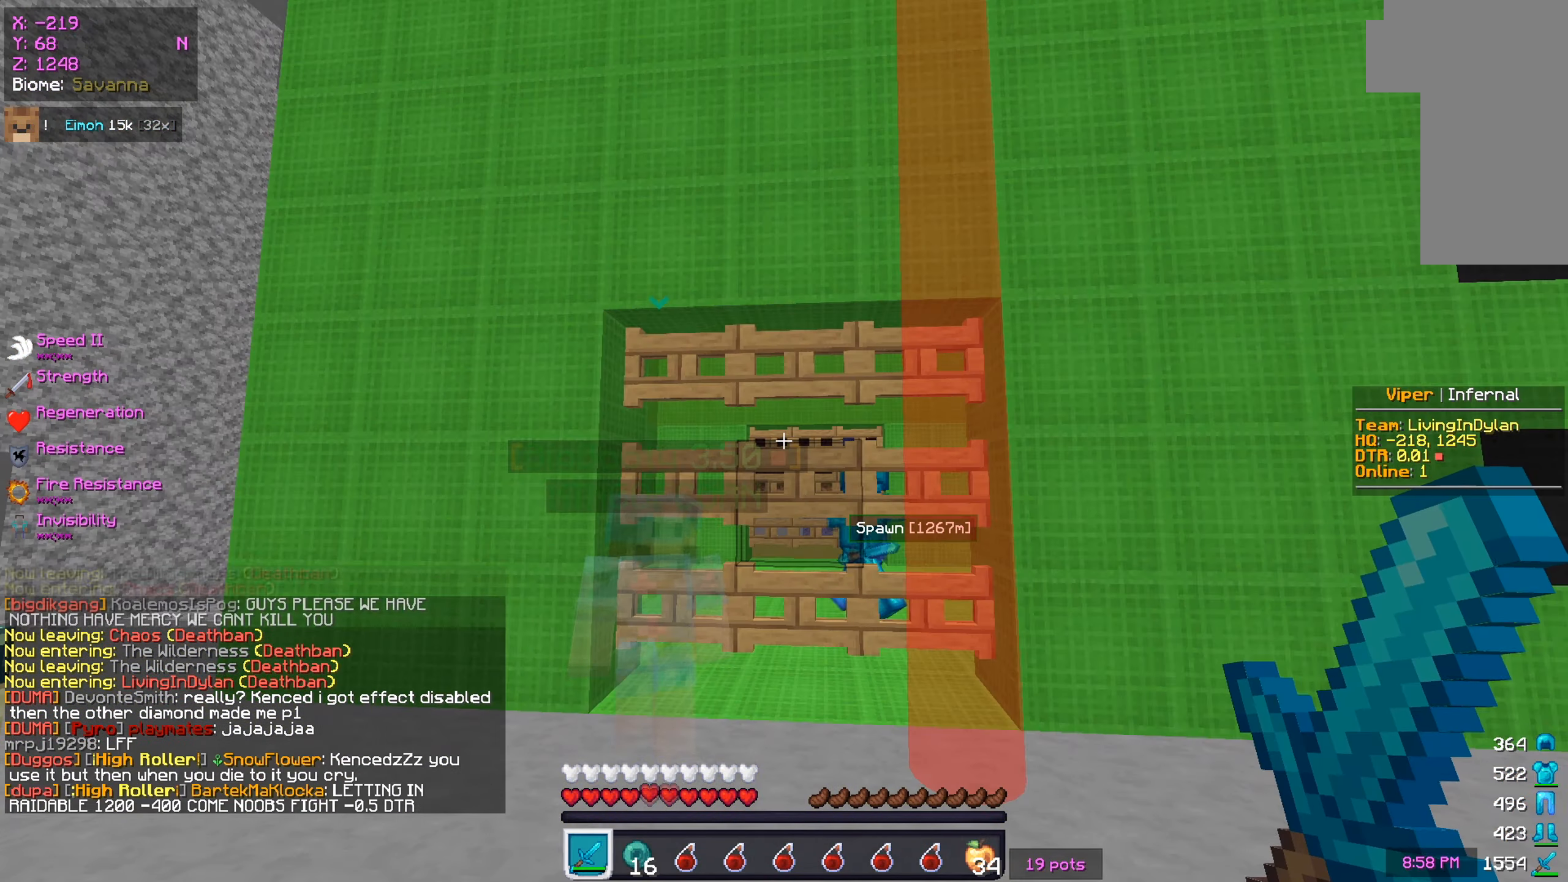
{"keys": ["w"], "mouse": [], "events": [[451, "w", "down"]]}
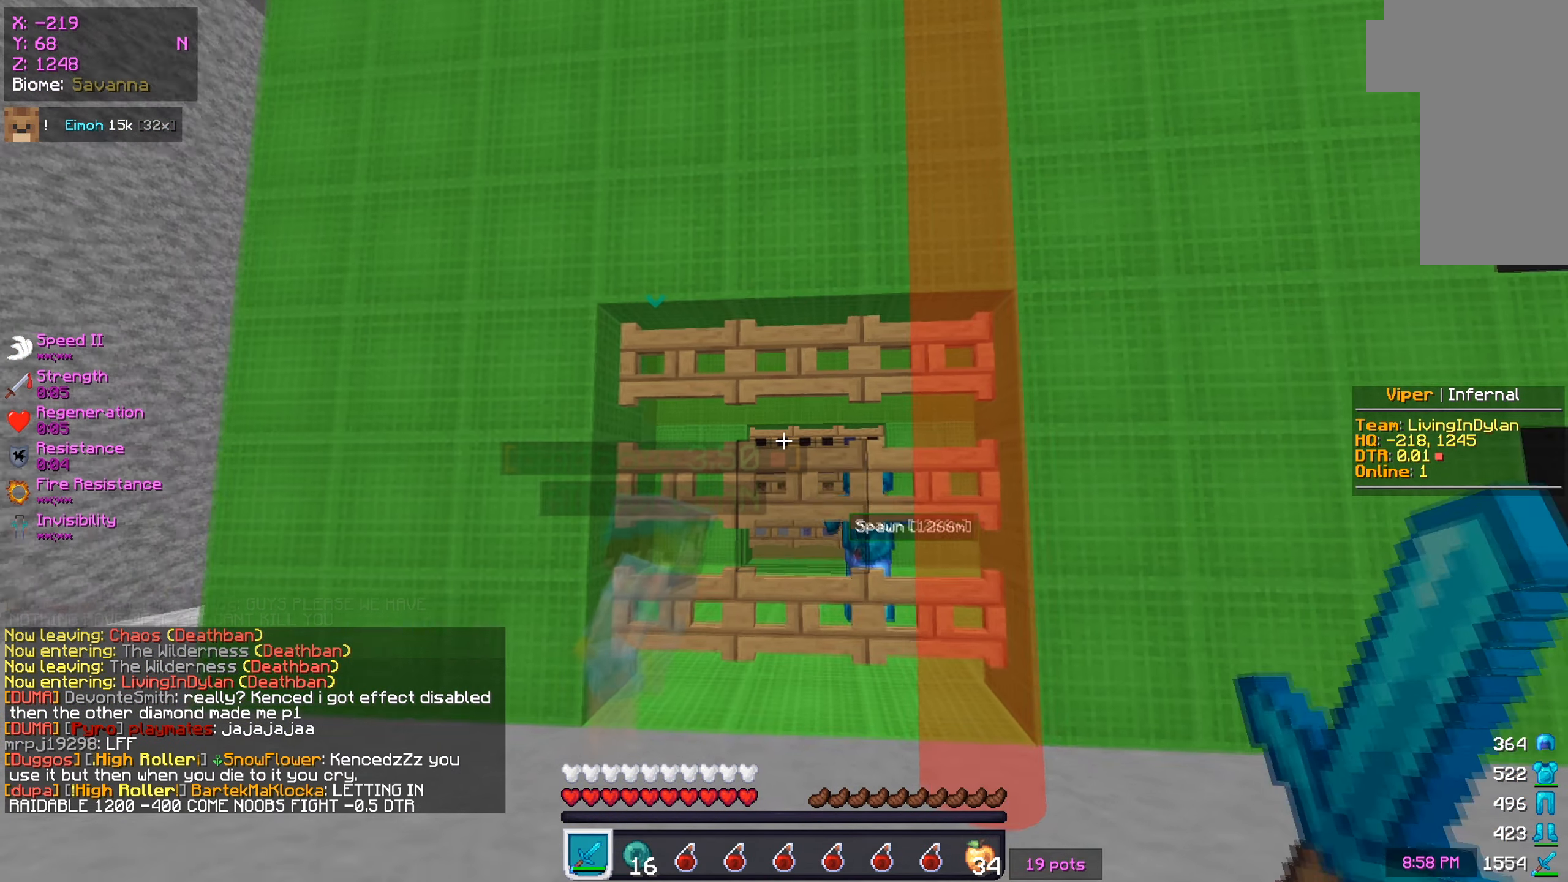
{"keys": ["s"], "mouse": [], "events": [[333, "w", "up"], [433, "s", "down"]]}
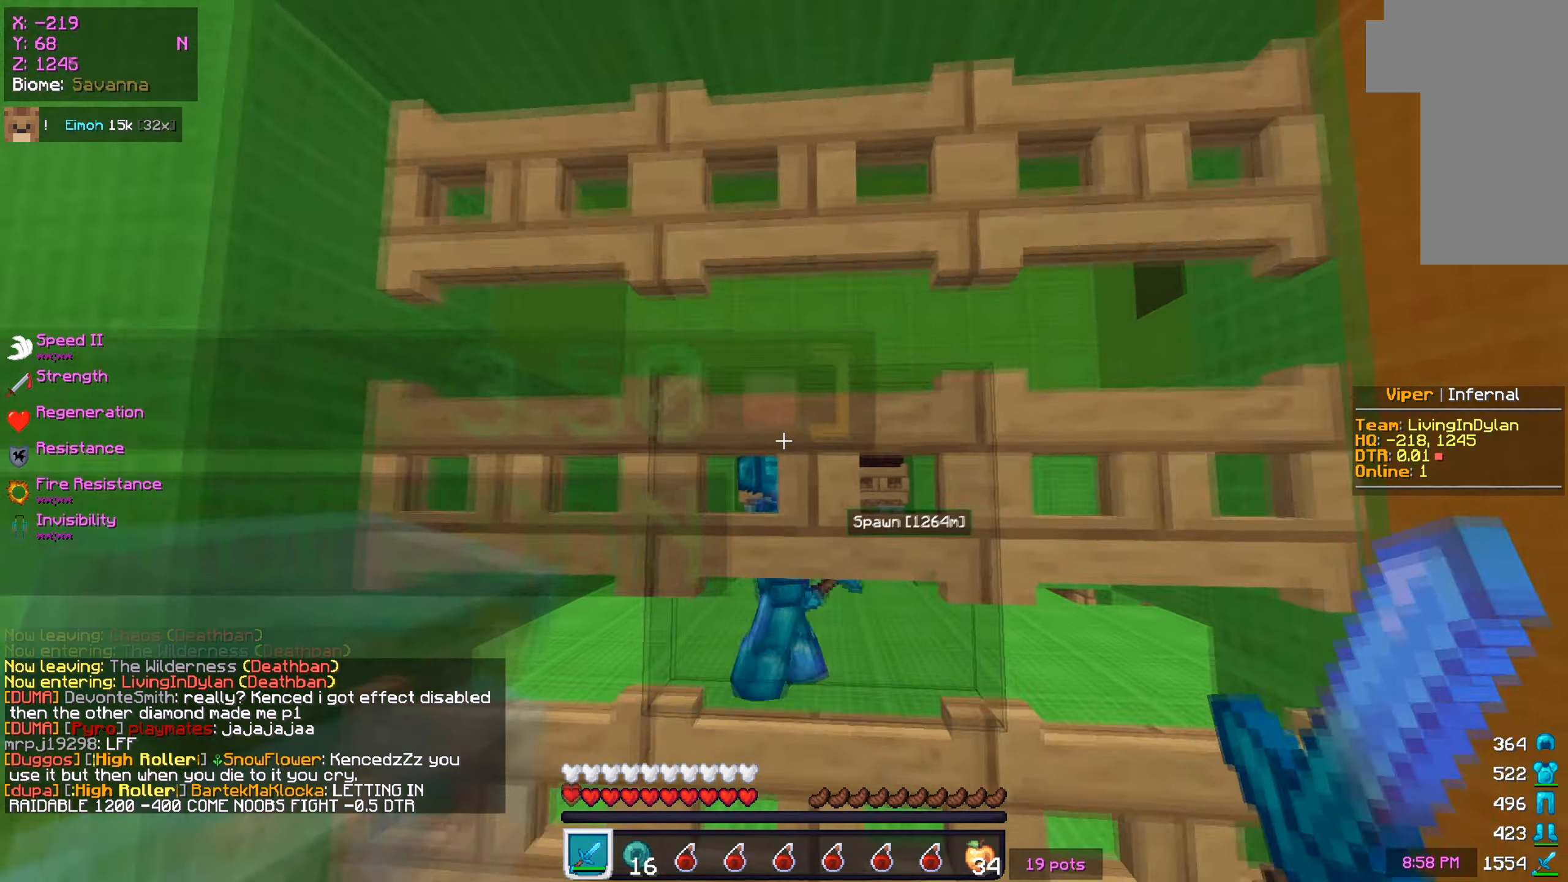
{"keys": [], "mouse": [], "events": [[250, "s", "up"]]}